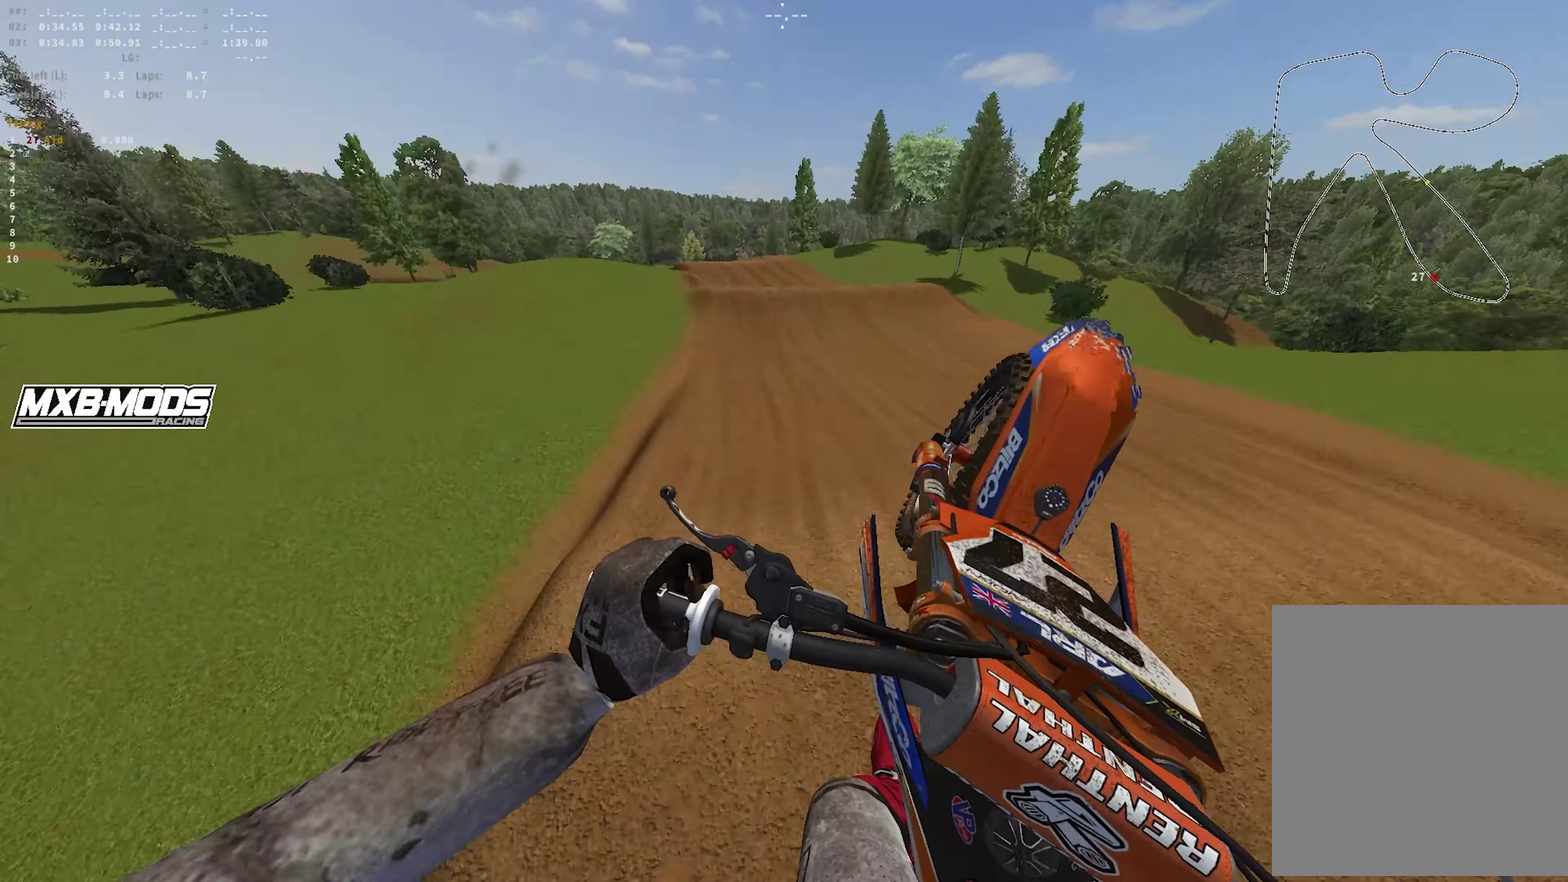
Gameplay with a controller (PlayStation layout); each line is a JSON object with the inputs held at the frame after it (dt_ms = milliseconds from this image to that frame). "events" lists button and stick changes between this image and that frame as [ms after this image, input, new state], when the widget could be followed in between.
{"dt_ms": 350, "buttons": [], "left_stick": "up-left", "right_stick": "up", "events": [[167, "R2", "up"], [183, "right_stick", "up"], [350, "left_stick", "up-left"]]}
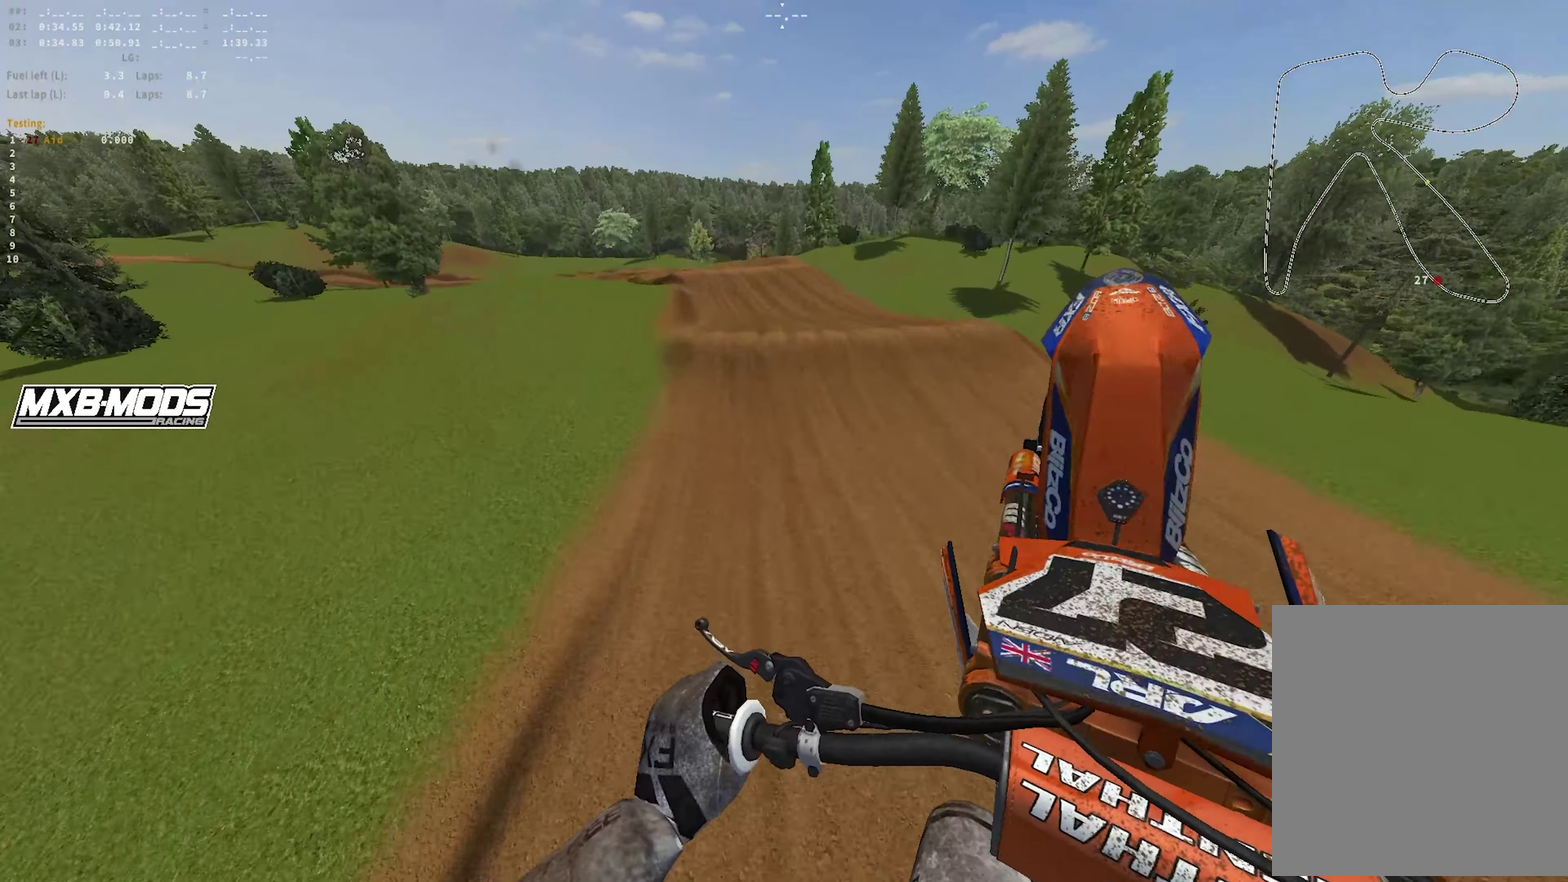
{"dt_ms": 900, "buttons": ["R2"], "left_stick": "center", "right_stick": "up", "events": [[83, "R2", "down"], [83, "left_stick", "center"], [250, "right_stick", "center"], [367, "right_stick", "down"], [617, "right_stick", "center"], [817, "right_stick", "up"]]}
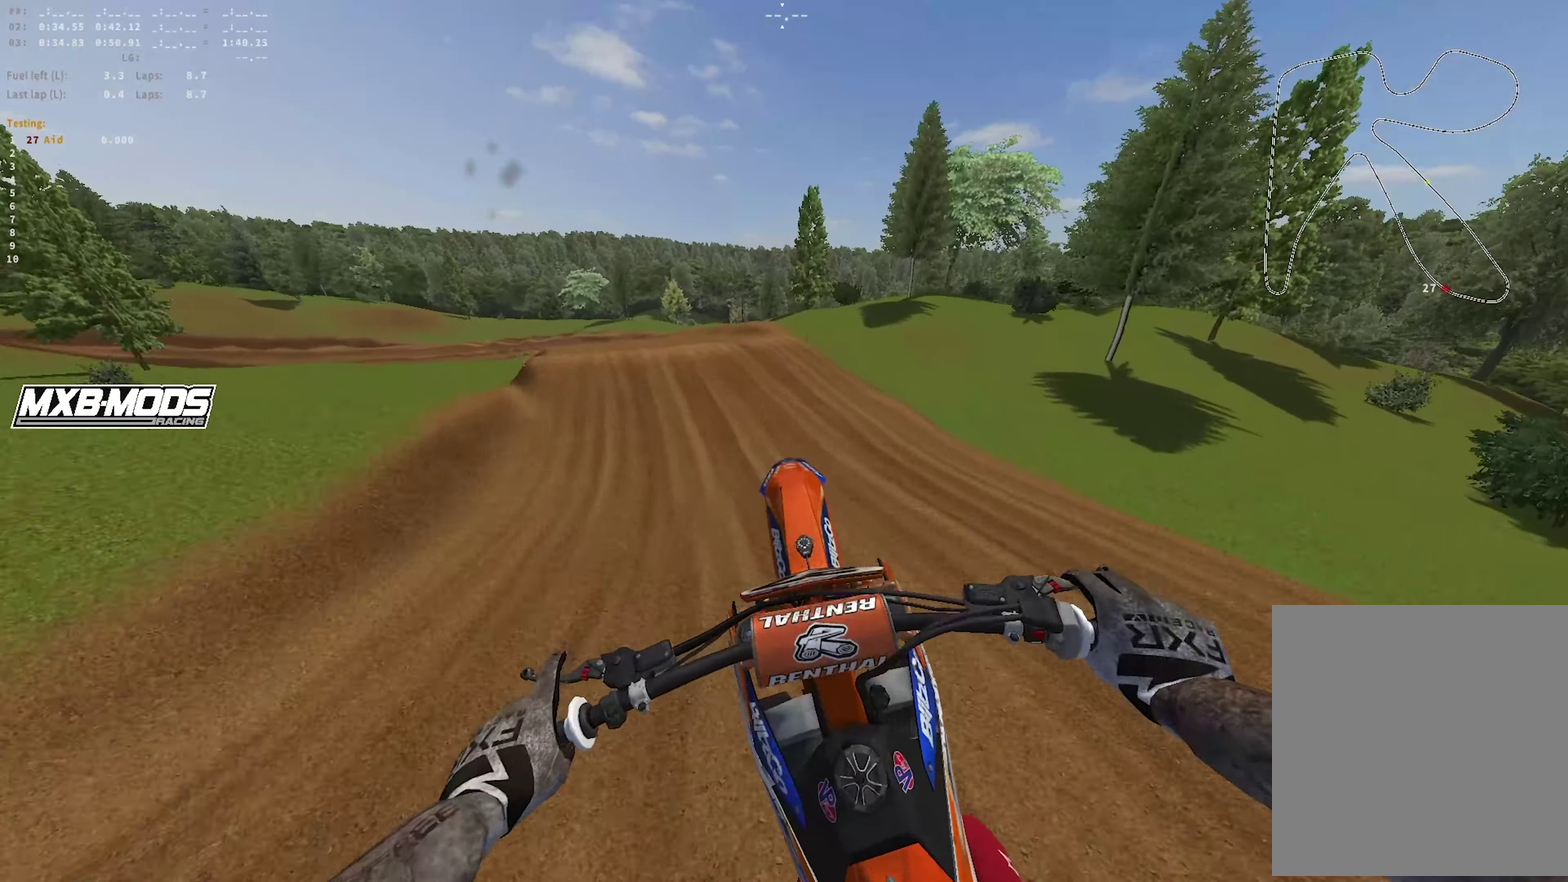
{"dt_ms": 250, "buttons": ["R2"], "left_stick": "center", "right_stick": "up-right", "events": [[217, "right_stick", "up-right"]]}
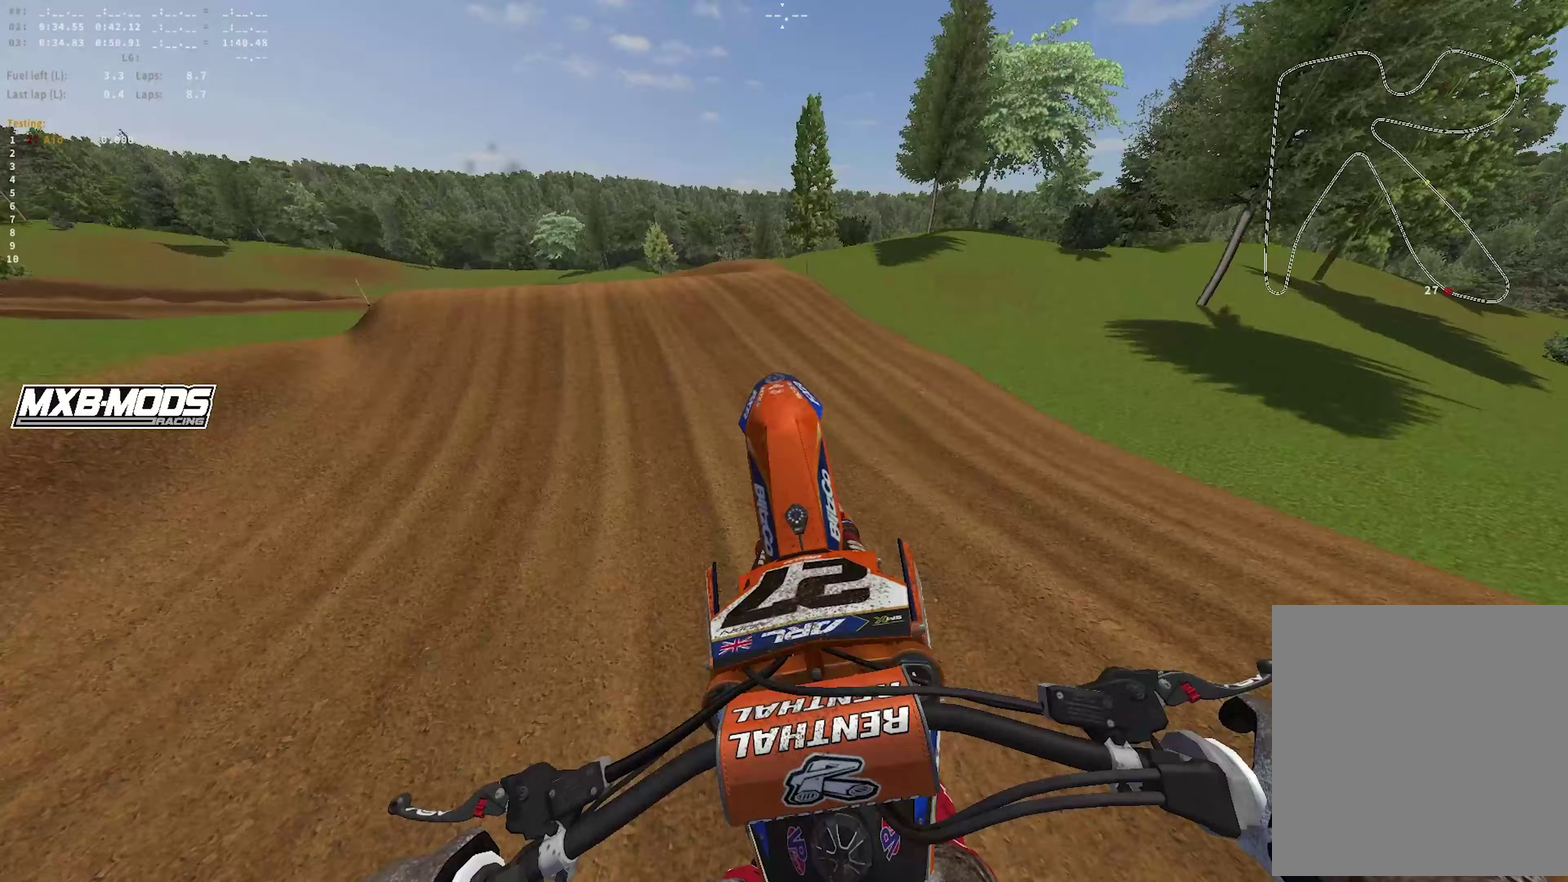
{"dt_ms": 650, "buttons": [], "left_stick": "left", "right_stick": "right", "events": [[150, "right_stick", "left"], [217, "right_stick", "center"], [233, "left_stick", "left"], [267, "right_stick", "down-right"], [367, "right_stick", "center"], [483, "right_stick", "right"], [500, "R2", "up"]]}
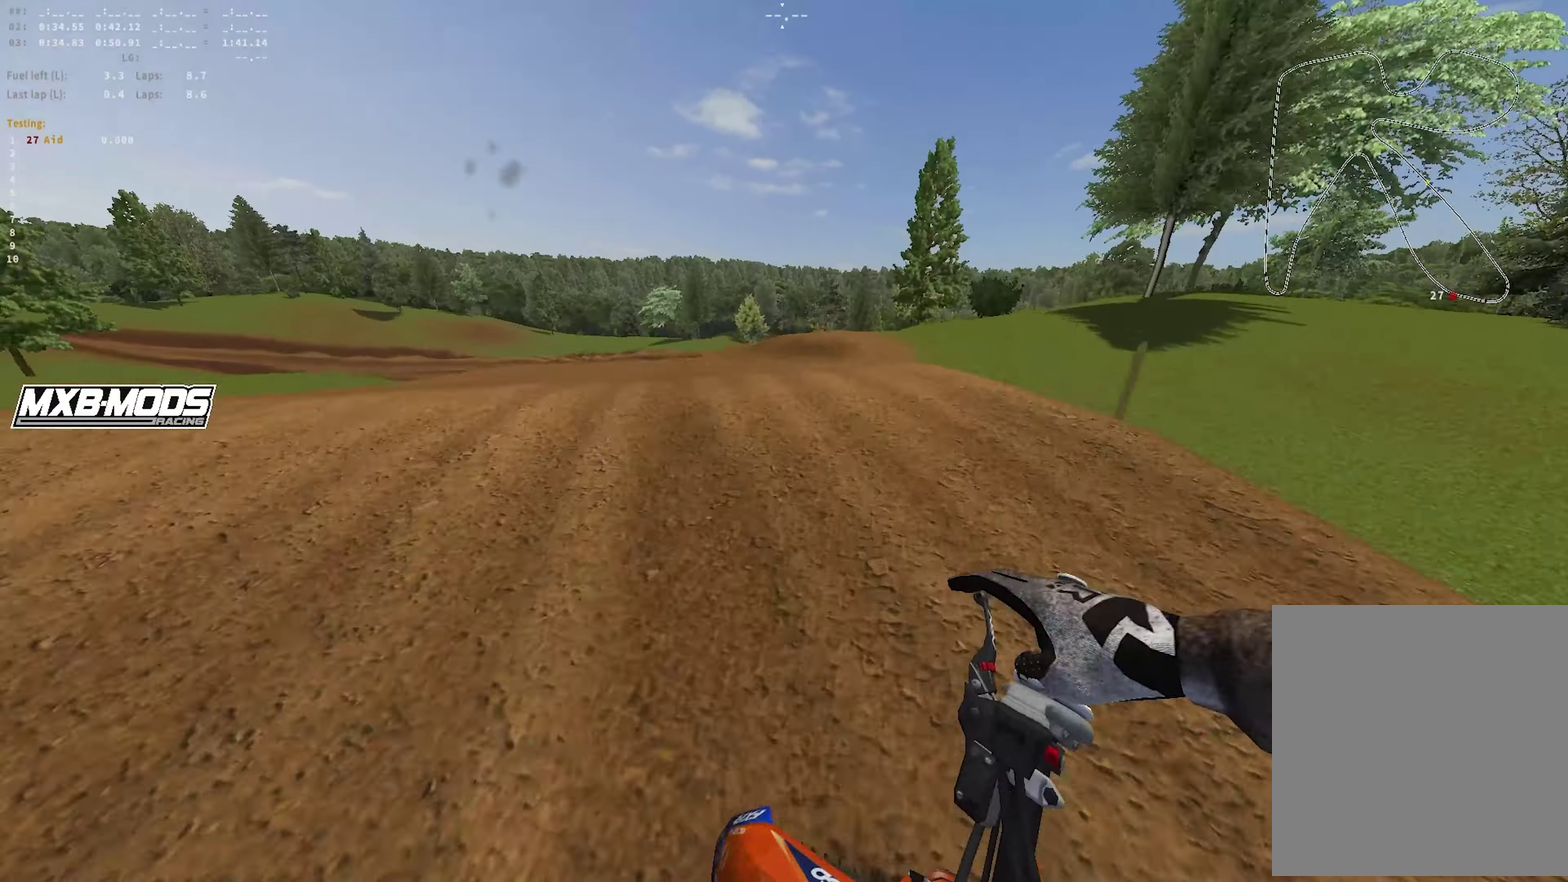
{"dt_ms": 350, "buttons": ["R2"], "left_stick": "left", "right_stick": "up", "events": [[17, "right_stick", "up-right"], [33, "R2", "down"], [183, "right_stick", "up"]]}
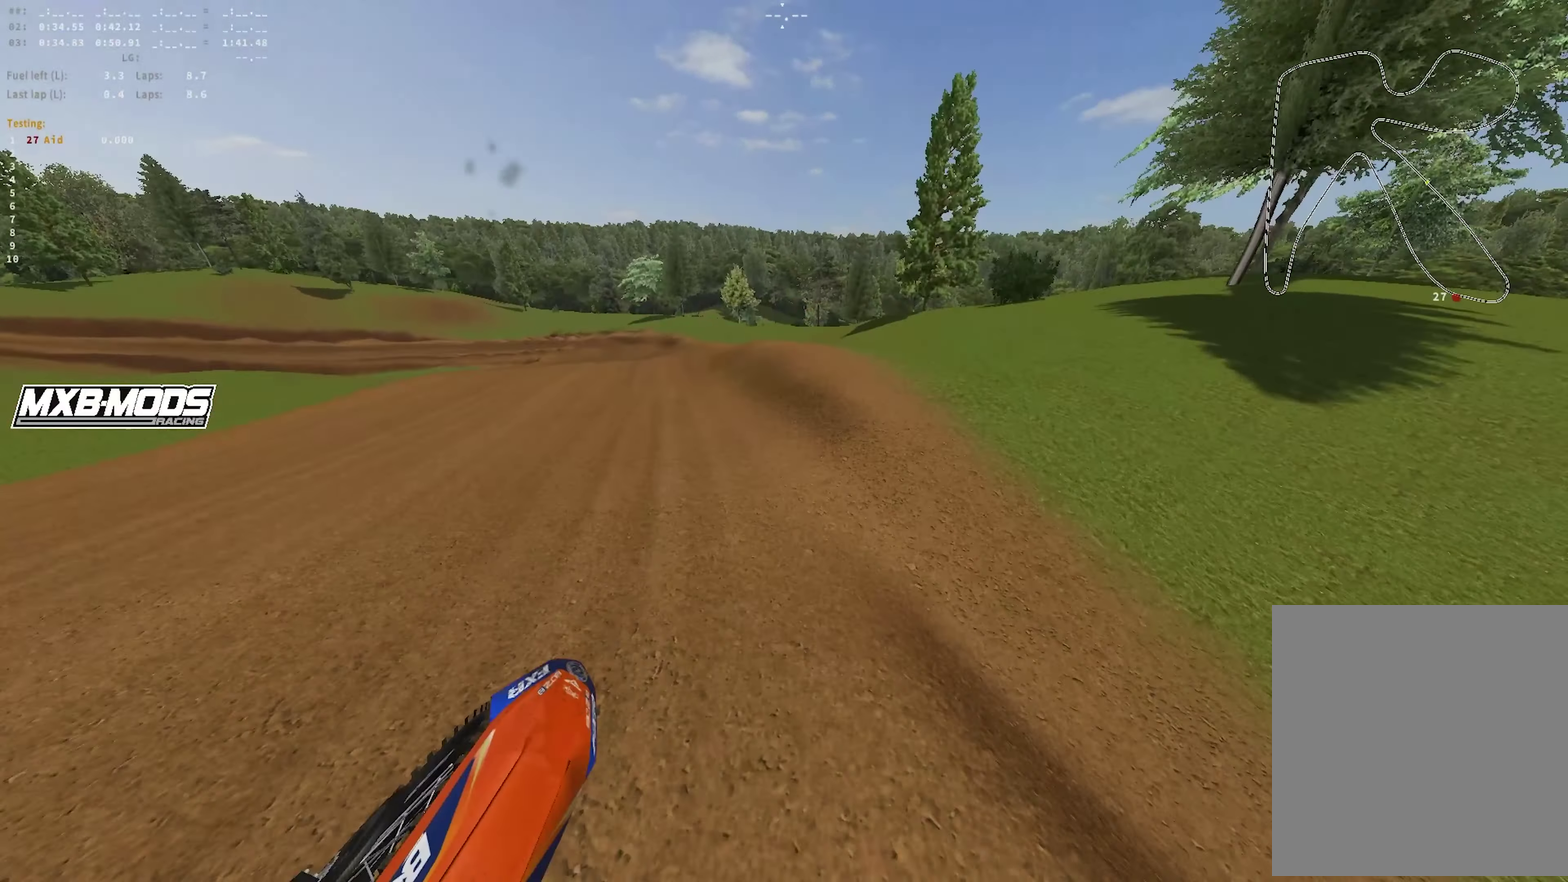
{"dt_ms": 550, "buttons": ["R2"], "left_stick": "left", "right_stick": "up", "events": [[83, "R2", "up"], [100, "left_stick", "up-left"], [367, "R2", "down"], [500, "left_stick", "left"]]}
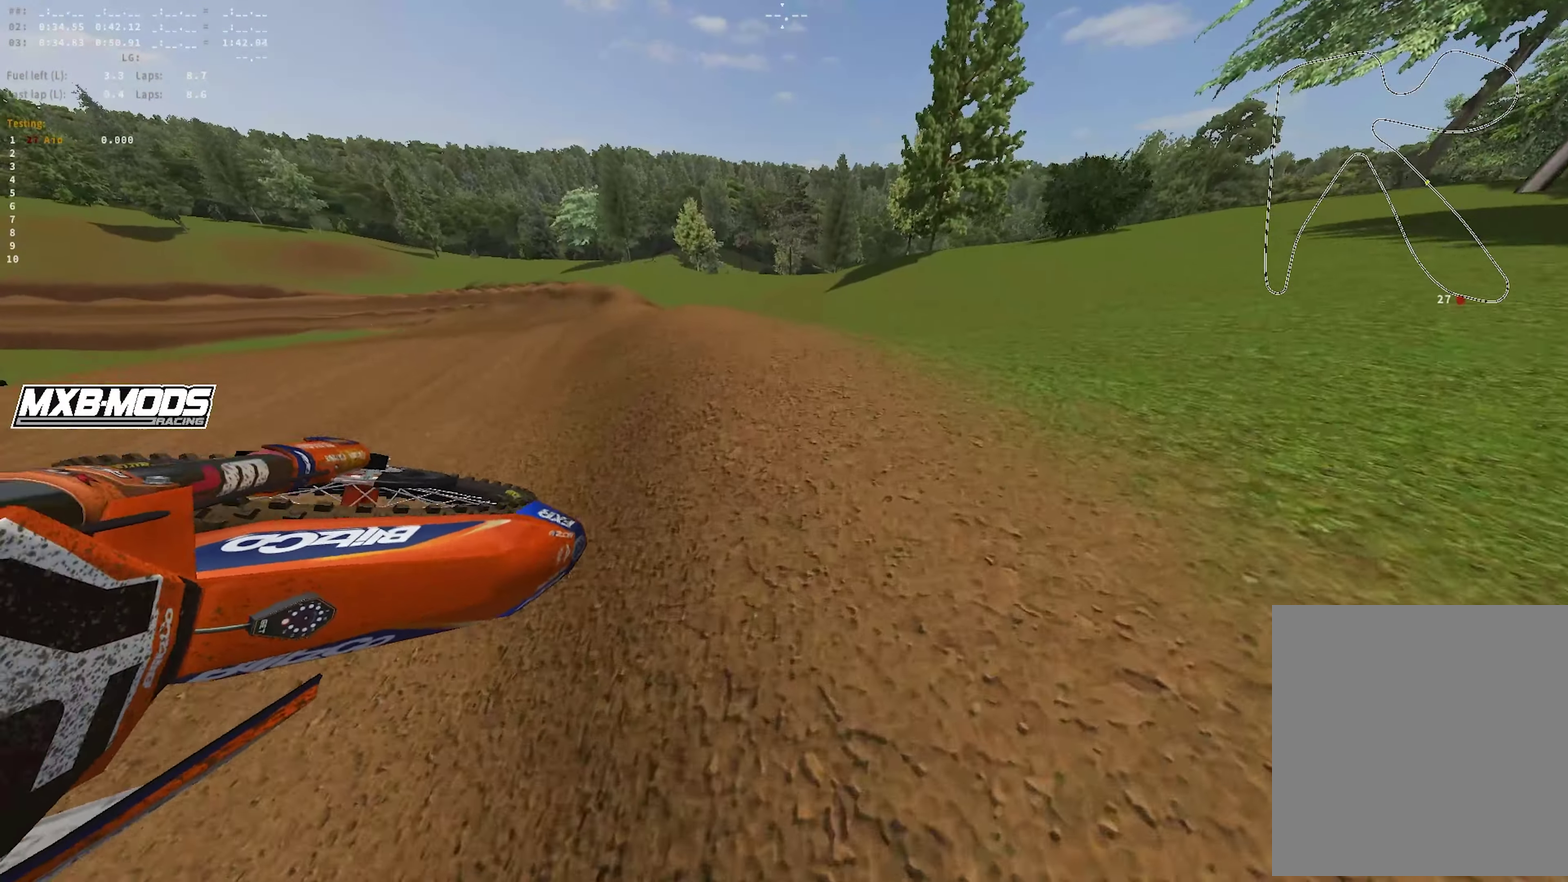
{"dt_ms": 450, "buttons": ["R2"], "left_stick": "center", "right_stick": "center", "events": [[167, "left_stick", "center"], [317, "right_stick", "up-right"], [450, "right_stick", "center"]]}
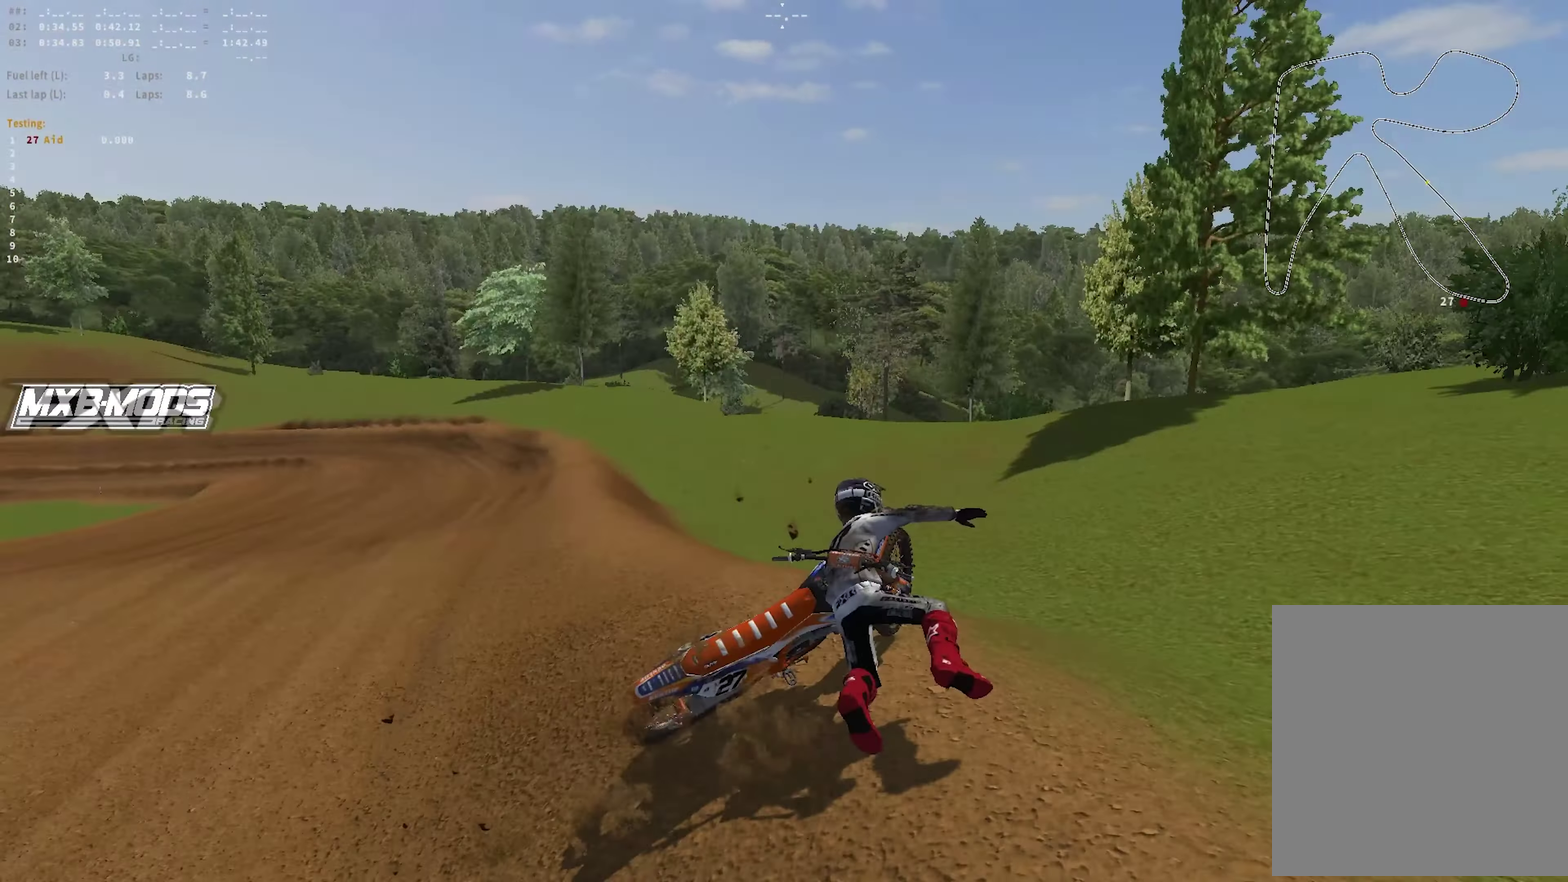
{"dt_ms": 550, "buttons": ["R1", "R2"], "left_stick": "center", "right_stick": "up-right", "events": [[17, "R2", "up"], [167, "R1", "down"], [167, "R2", "down"], [167, "right_stick", "up"], [500, "right_stick", "up-right"]]}
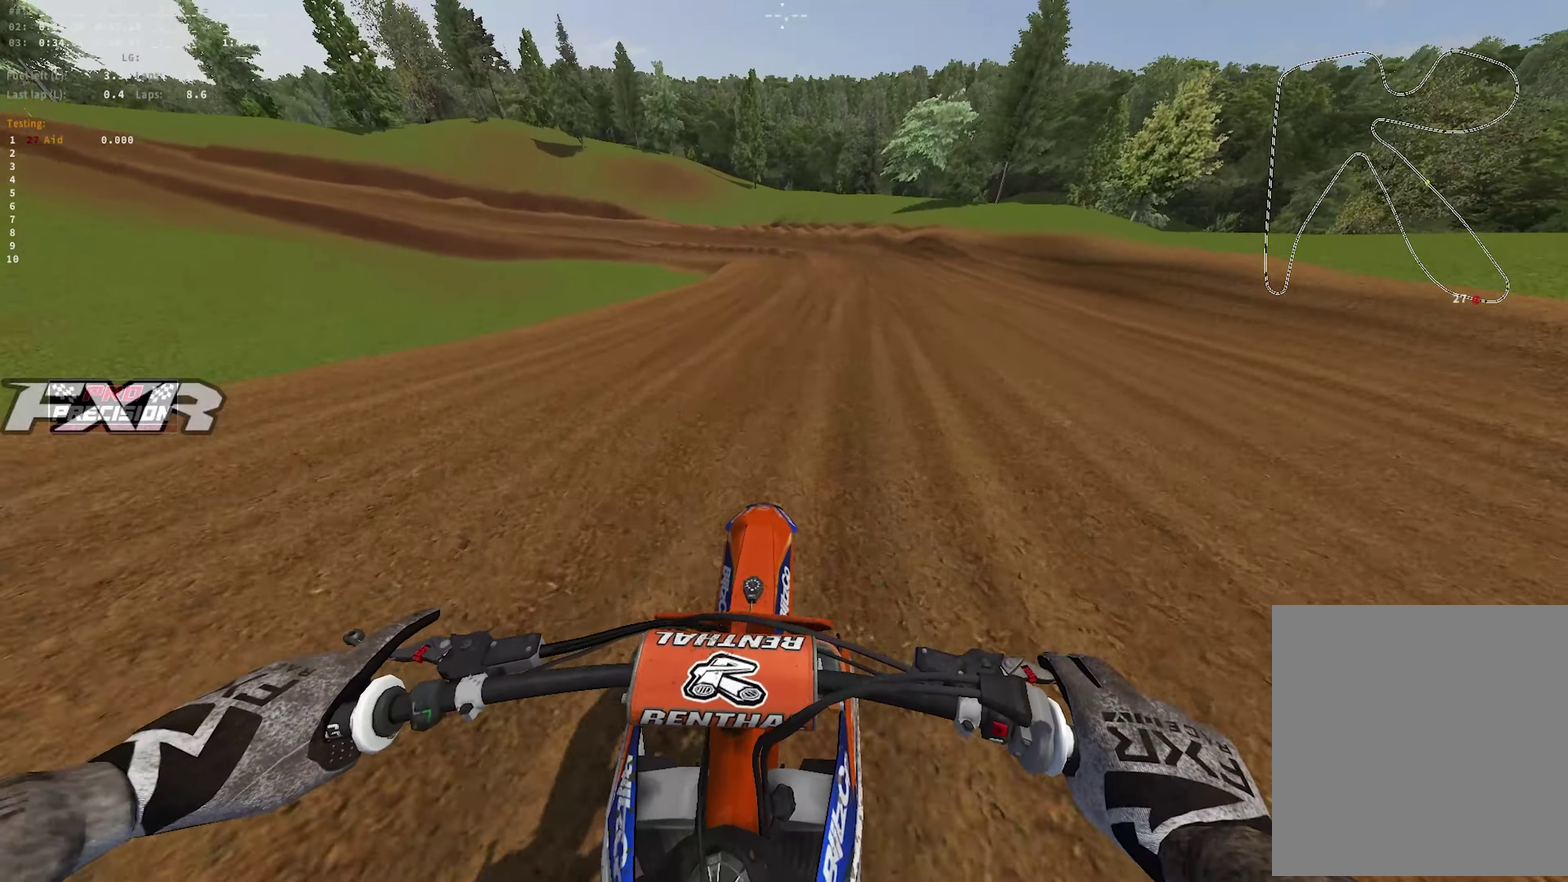
{"dt_ms": 450, "buttons": ["R1", "R2"], "left_stick": "center", "right_stick": "up-right", "events": []}
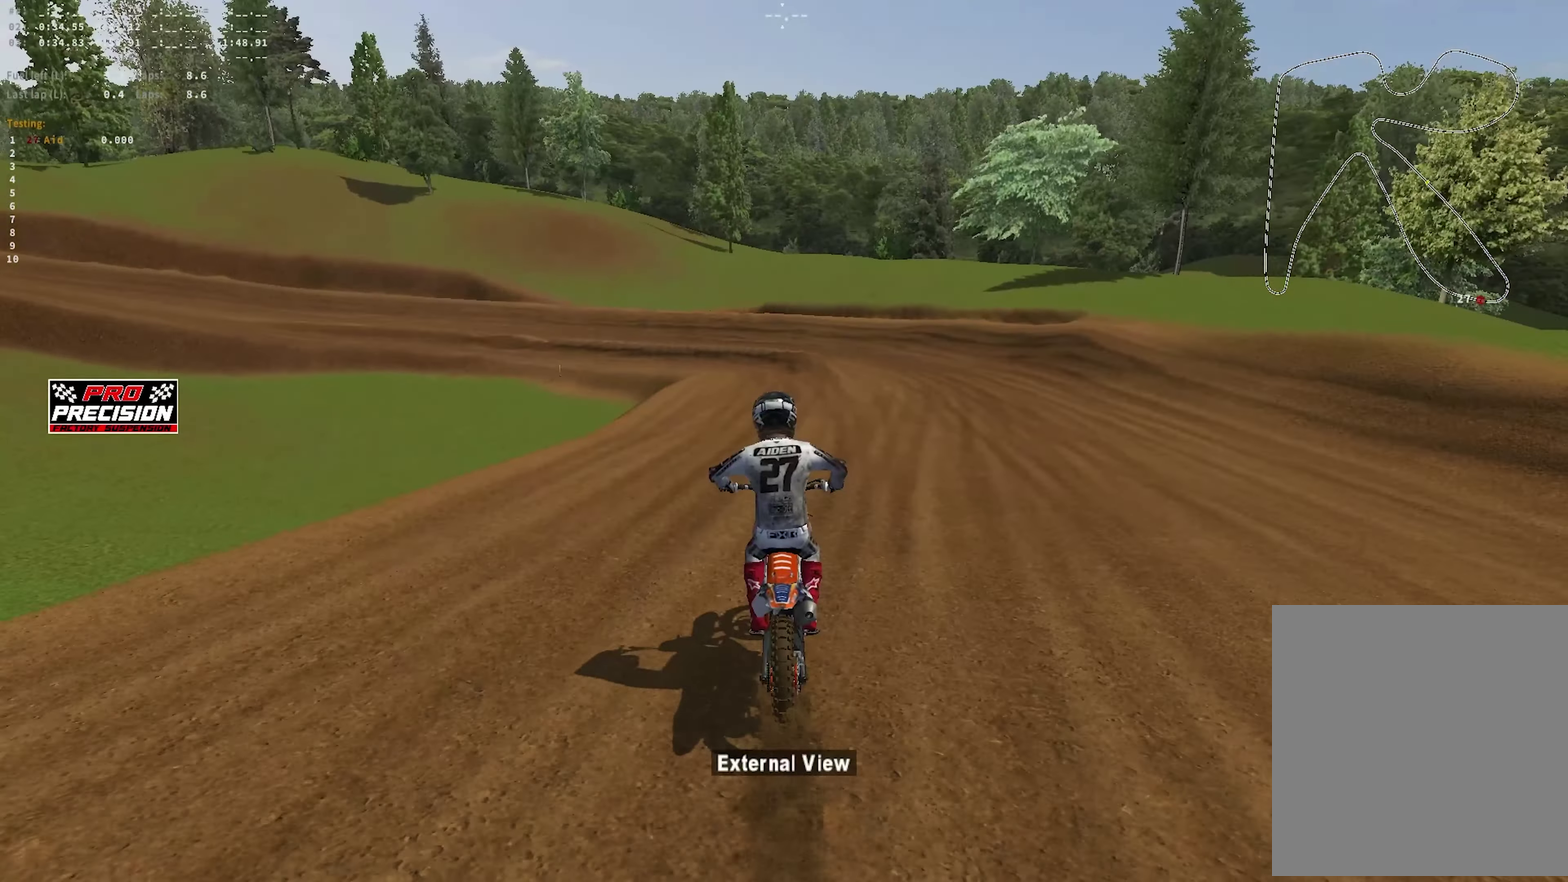
{"dt_ms": 500, "buttons": ["R1", "R2"], "left_stick": "down", "right_stick": "center", "events": [[50, "right_stick", "center"], [67, "R2", "up"], [317, "R2", "down"], [450, "left_stick", "down"]]}
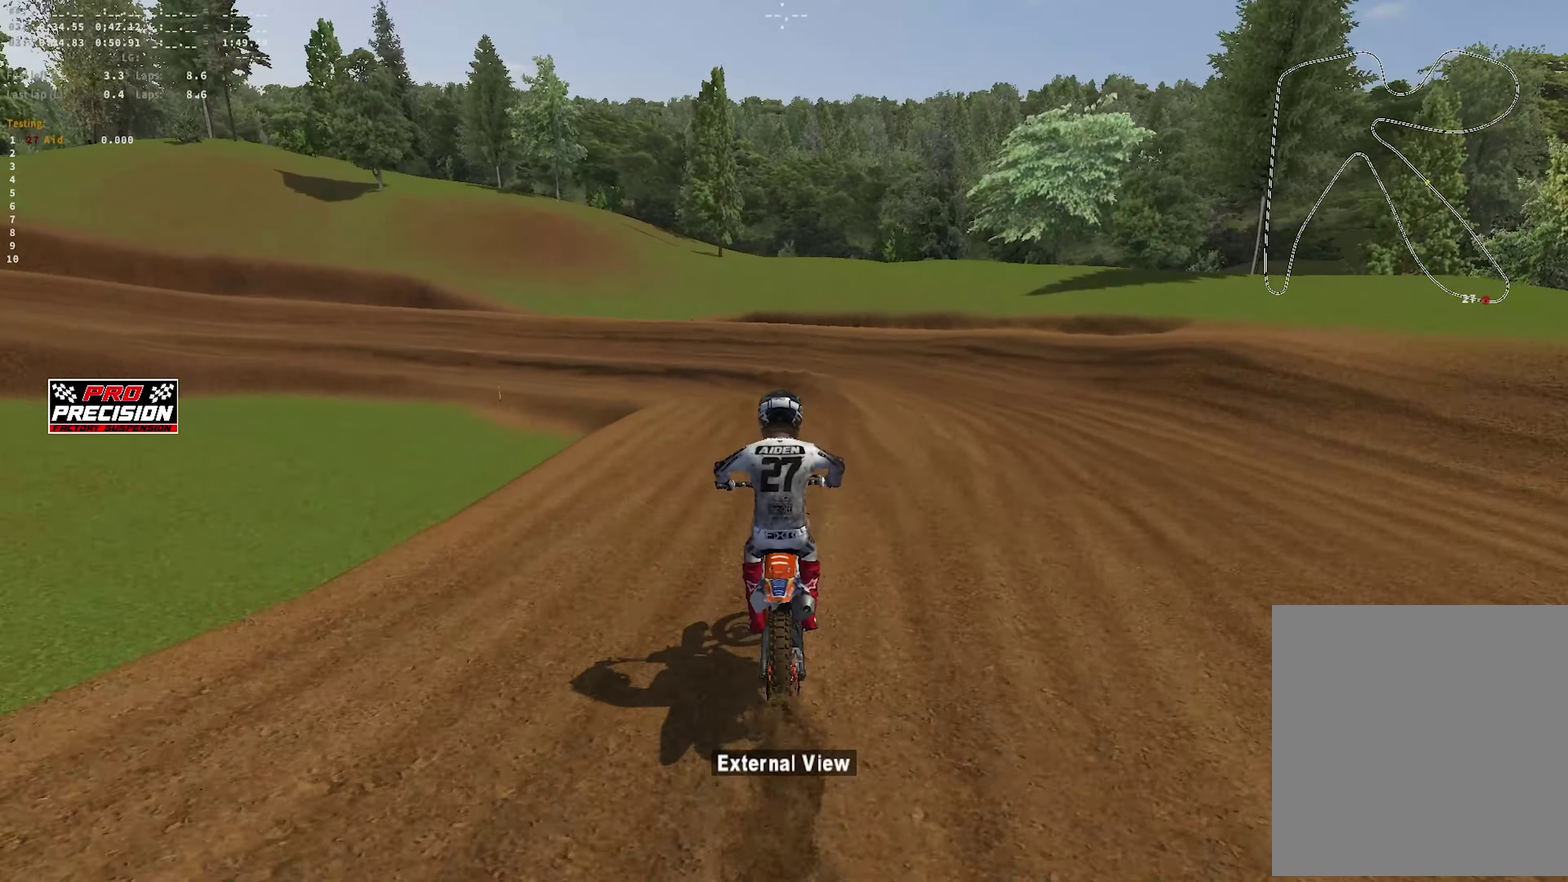
{"dt_ms": 350, "buttons": ["R1"], "left_stick": "up-left", "right_stick": "down", "events": [[67, "left_stick", "center"], [150, "R2", "up"], [167, "left_stick", "left"], [200, "right_stick", "down"], [300, "left_stick", "up-left"]]}
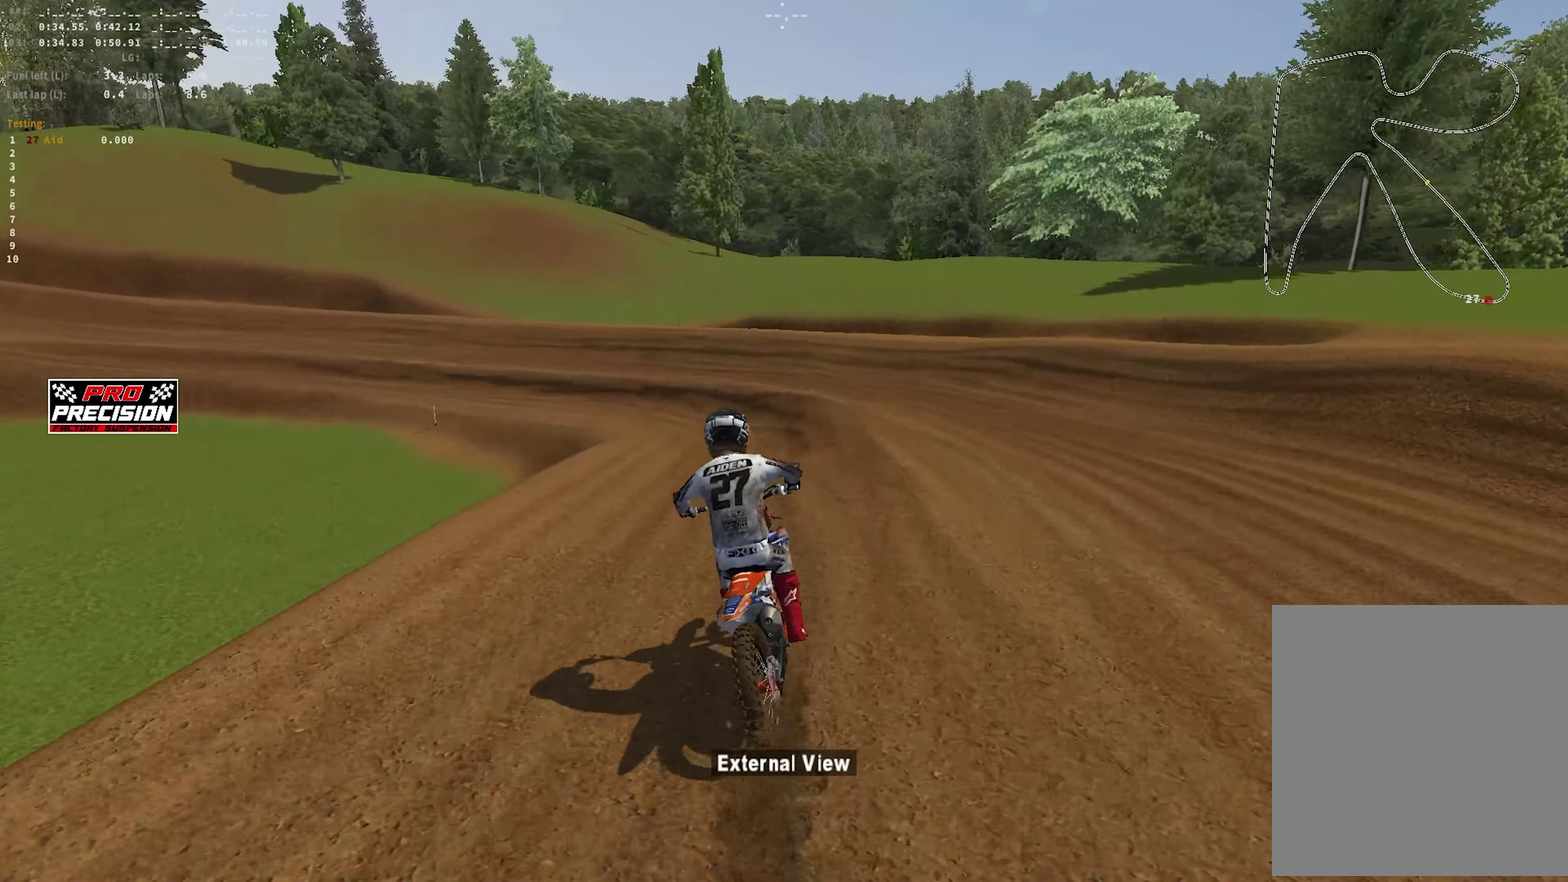
{"dt_ms": 900, "buttons": ["R1", "R2"], "left_stick": "up-left", "right_stick": "center", "events": [[150, "right_stick", "center"], [183, "R2", "down"]]}
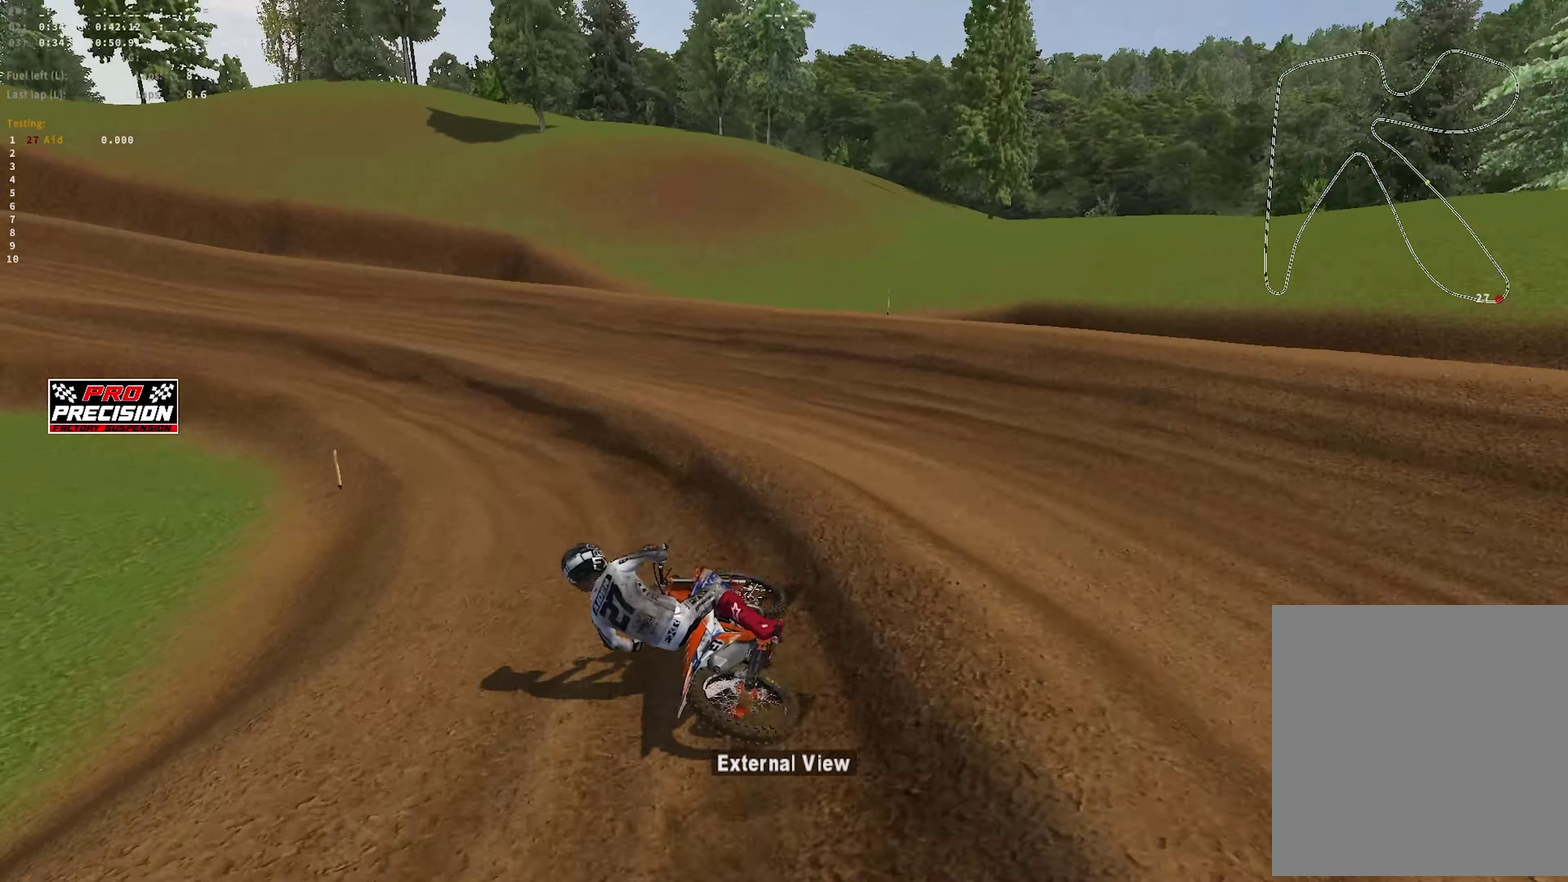
{"dt_ms": 250, "buttons": ["R1", "R2"], "left_stick": "up-left", "right_stick": "down", "events": [[67, "right_stick", "down"]]}
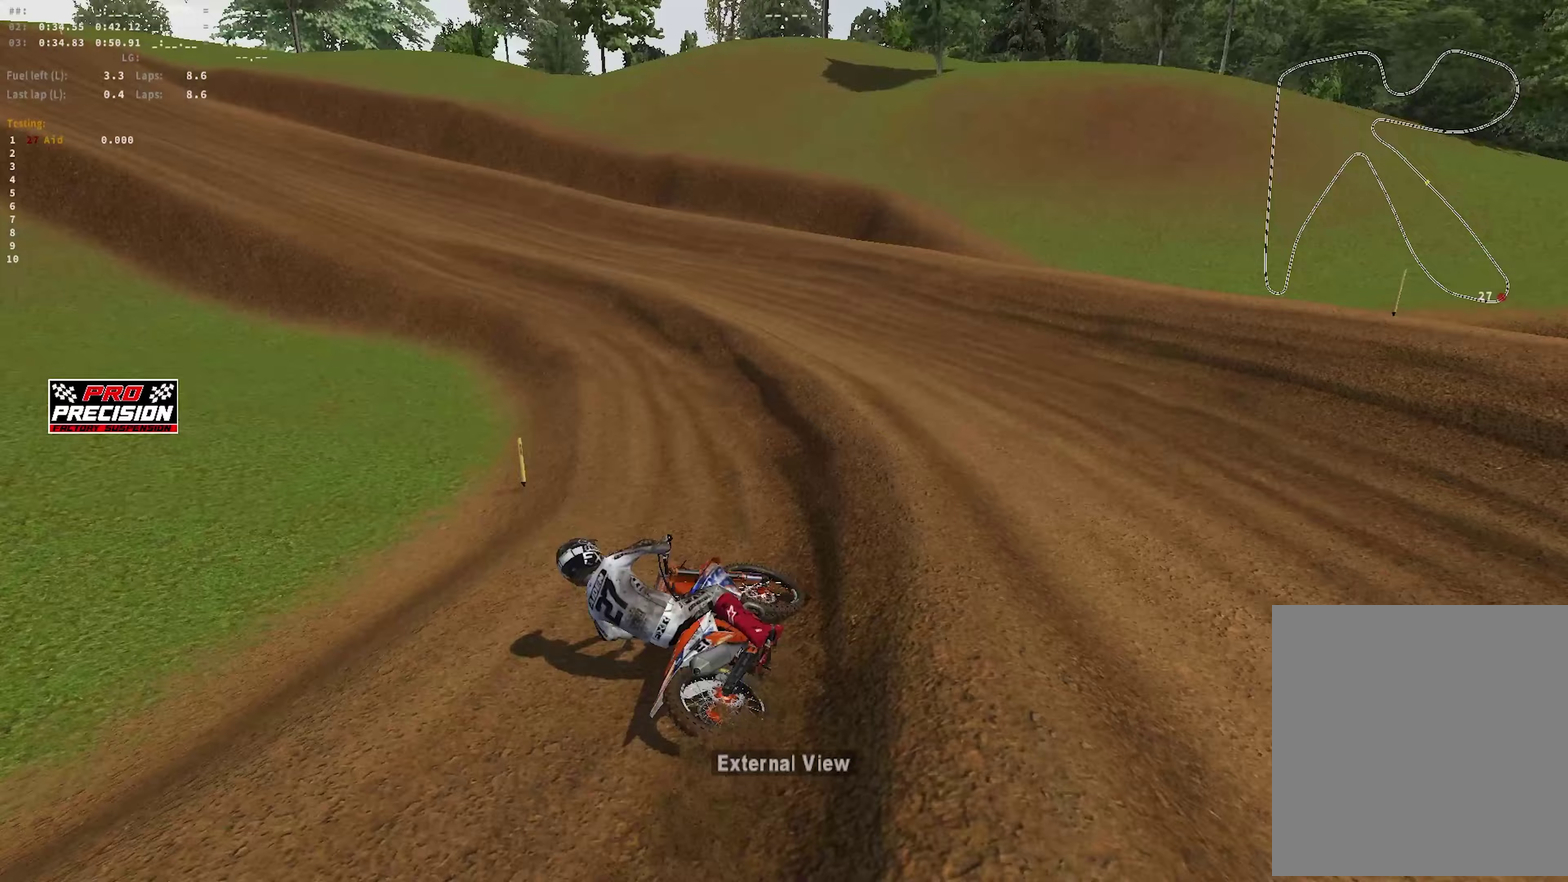
{"dt_ms": 650, "buttons": ["R1", "R2"], "left_stick": "left", "right_stick": "down"}
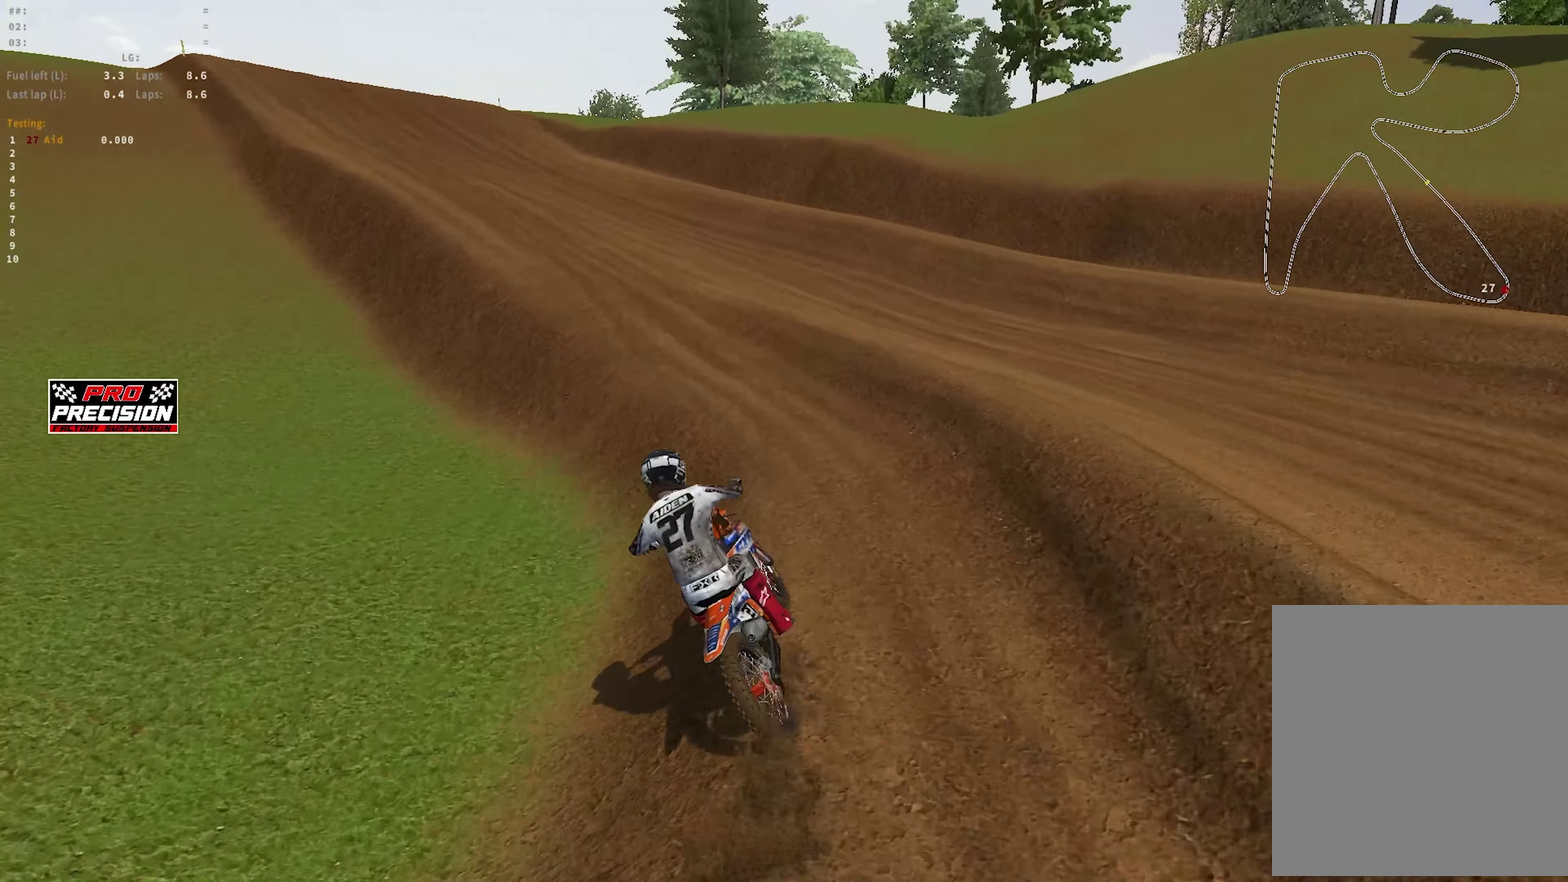
{"dt_ms": 350, "buttons": ["R1", "R2"], "left_stick": "left", "right_stick": "down", "events": []}
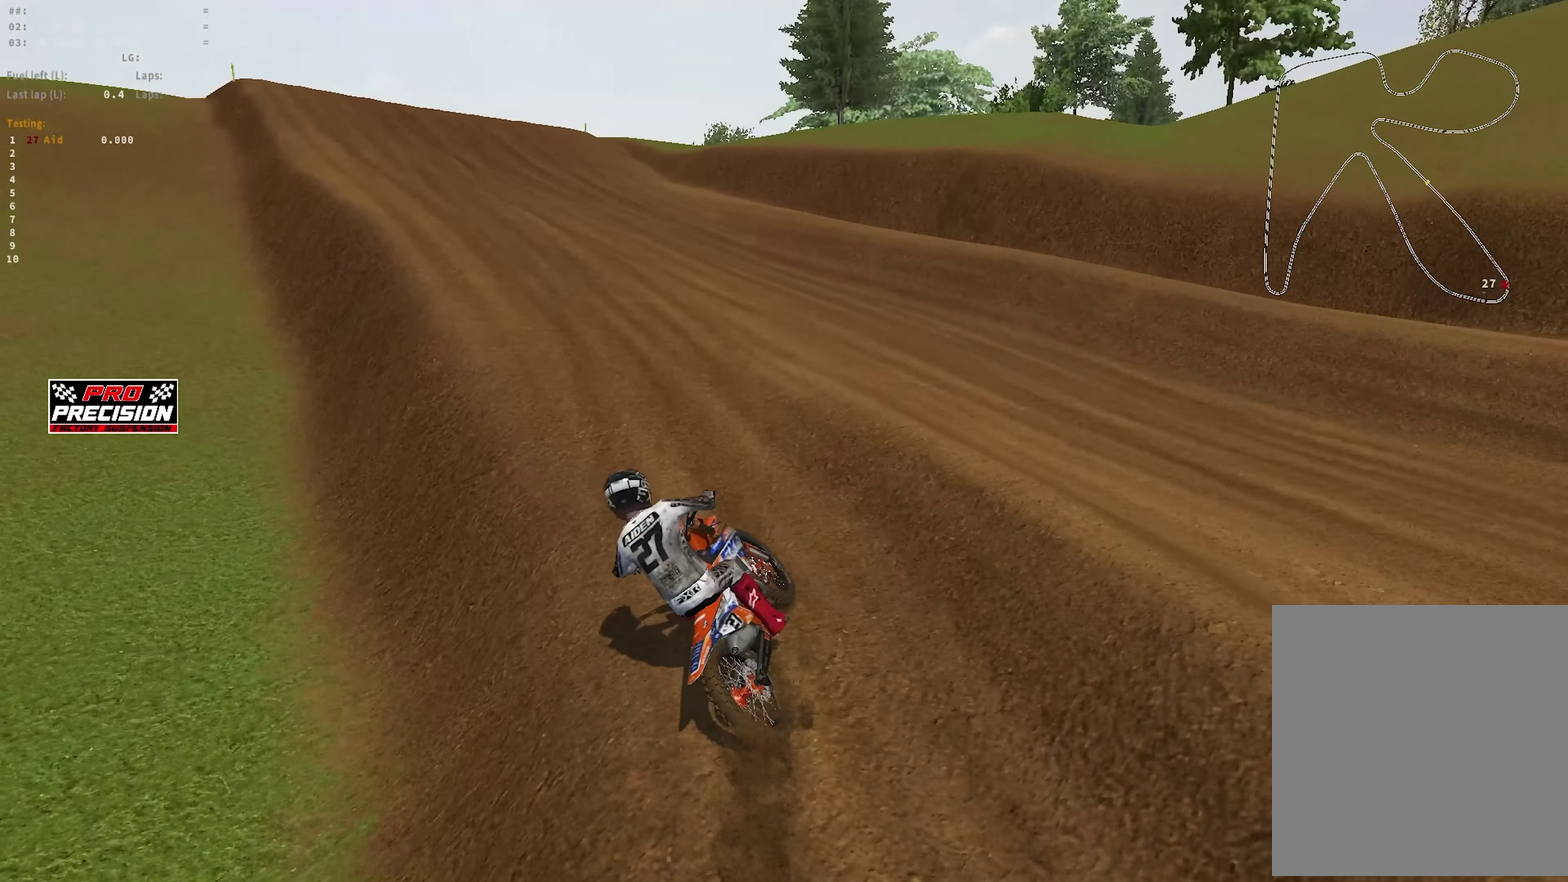
{"dt_ms": 650, "buttons": ["R1", "R2"], "left_stick": "center", "right_stick": "down", "events": [[83, "right_stick", "down-right"], [400, "left_stick", "up-left"], [417, "right_stick", "down"], [450, "left_stick", "center"]]}